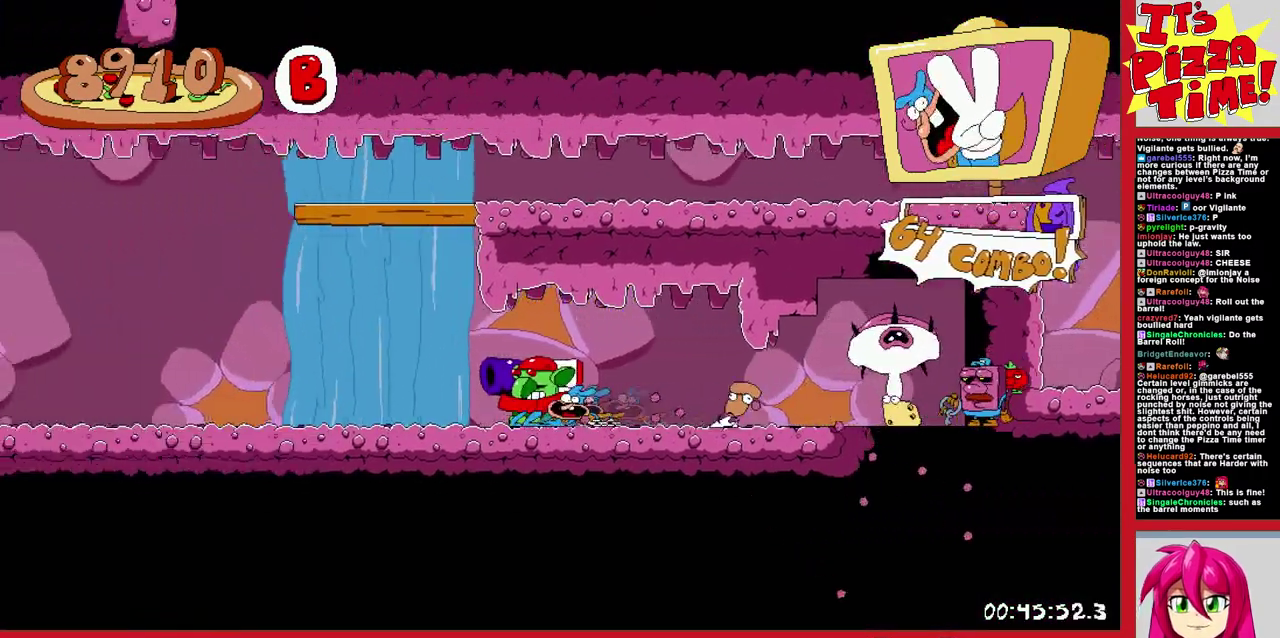
Gameplay with a controller (Nintendo layout); each line is a JSON object with the inputs held at the frame after it. "events" lists button and stick changes between this image and that frame as [ms after this image, input, new state], when the widget could be followed in between. Not read: L3 R2 R3.
{"buttons": ["R1", "DPAD_LEFT"], "events": []}
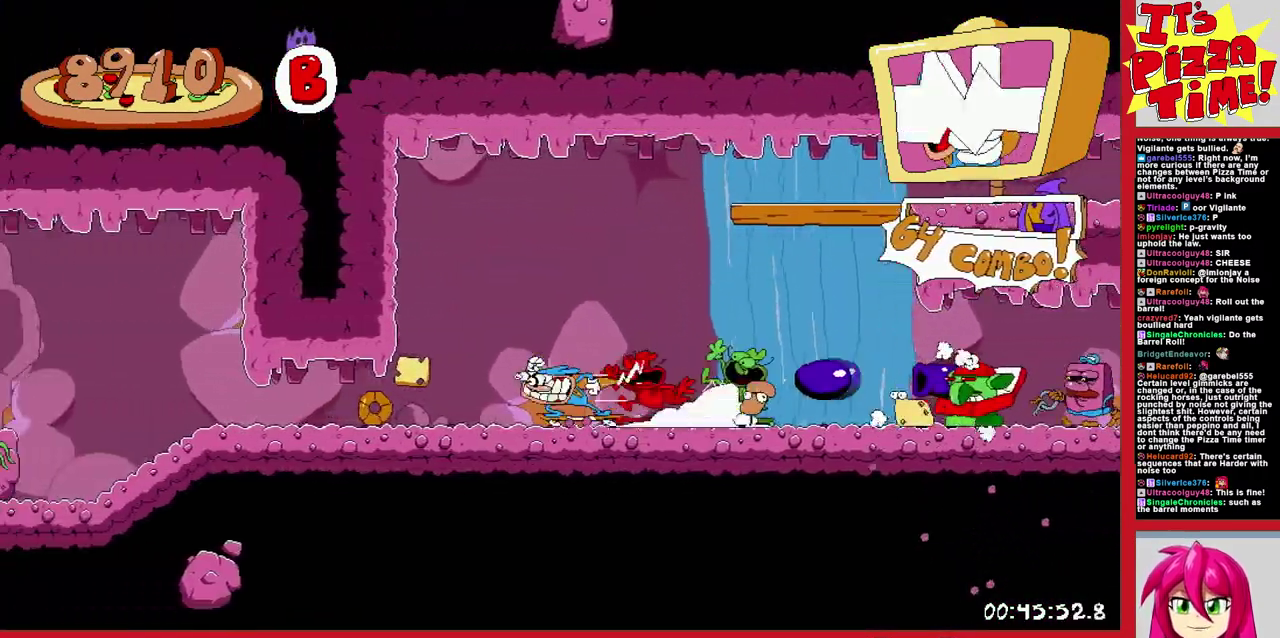
{"buttons": ["R1", "DPAD_LEFT"], "events": []}
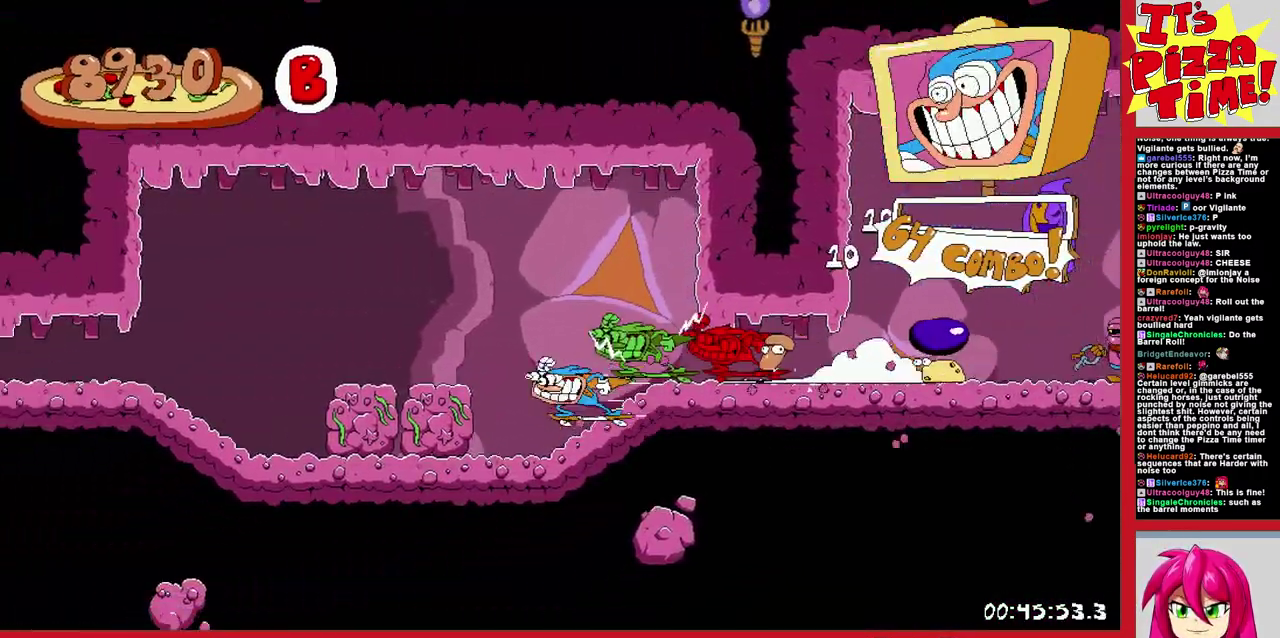
{"buttons": ["R1", "DPAD_LEFT"], "events": []}
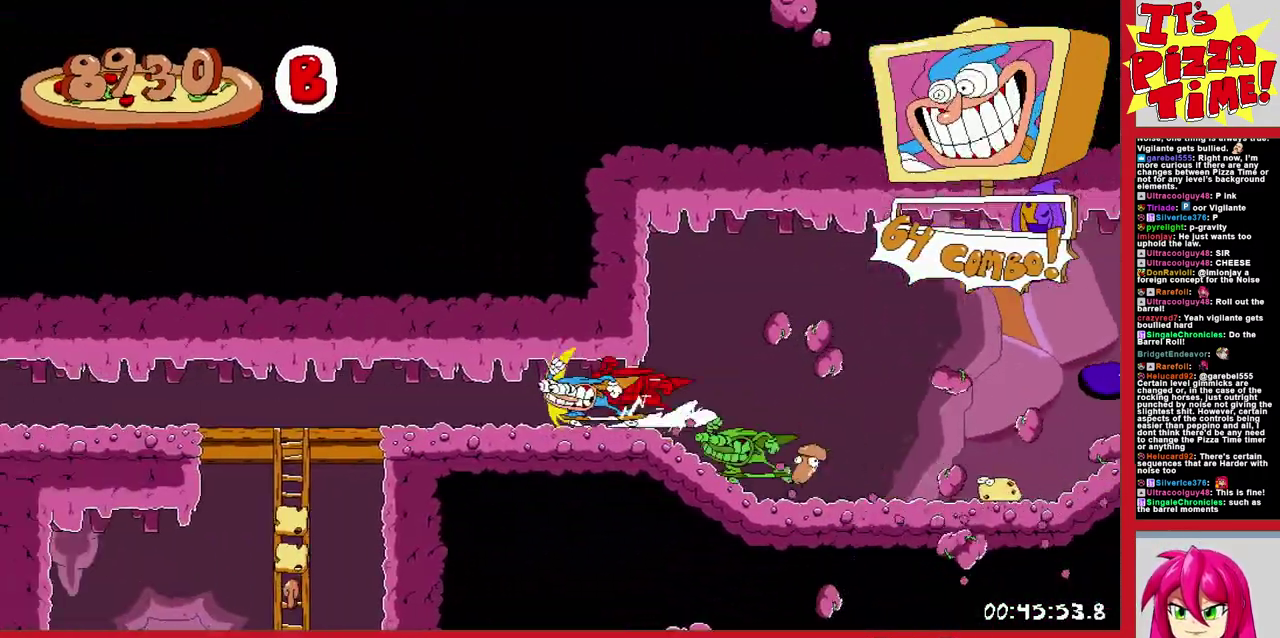
{"buttons": ["R1", "DPAD_LEFT"], "events": []}
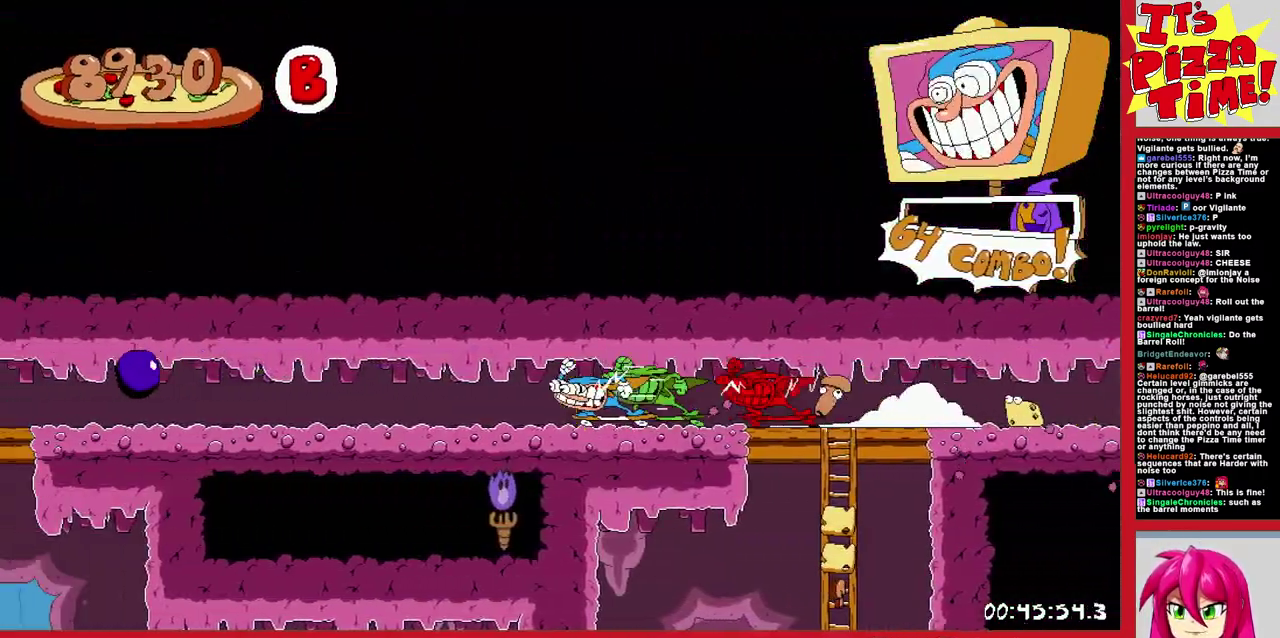
{"buttons": ["DPAD_LEFT"], "events": [[100, "Y", "down"], [117, "DPAD_LEFT", "up"], [150, "R1", "up"], [167, "DPAD_RIGHT", "down"], [200, "Y", "up"], [233, "DPAD_RIGHT", "up"], [267, "DPAD_LEFT", "down"]]}
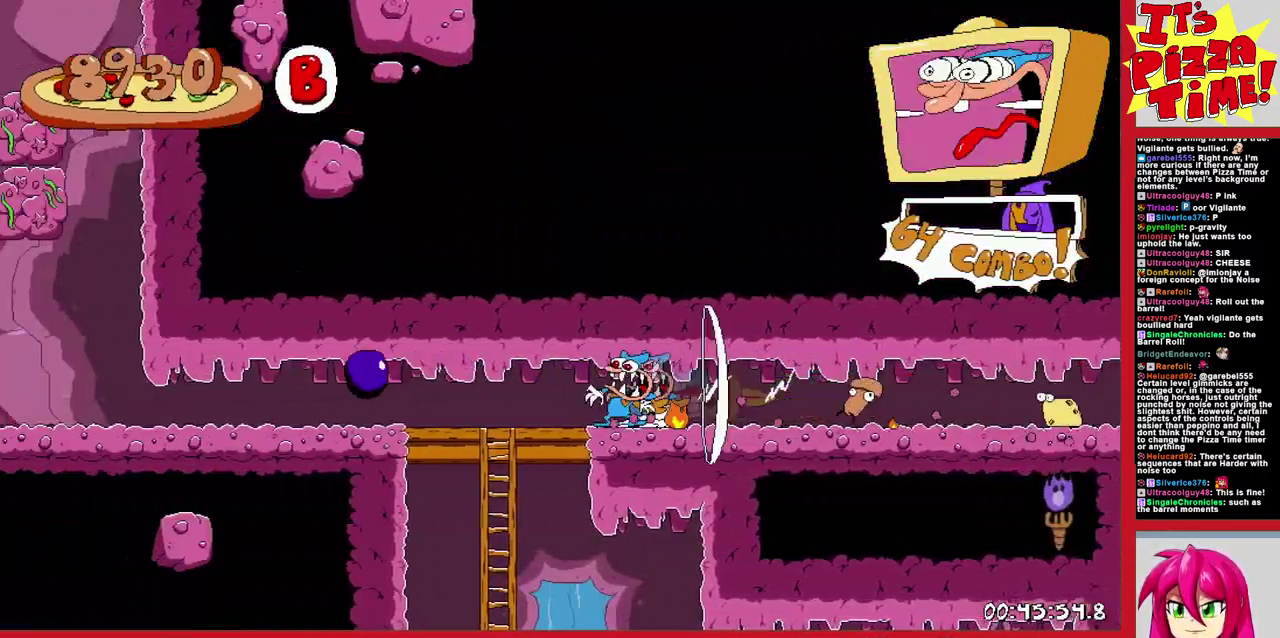
{"buttons": [], "events": [[17, "DPAD_DOWN", "down"], [17, "DPAD_LEFT", "up"], [233, "B", "down"], [300, "DPAD_DOWN", "up"], [333, "B", "up"]]}
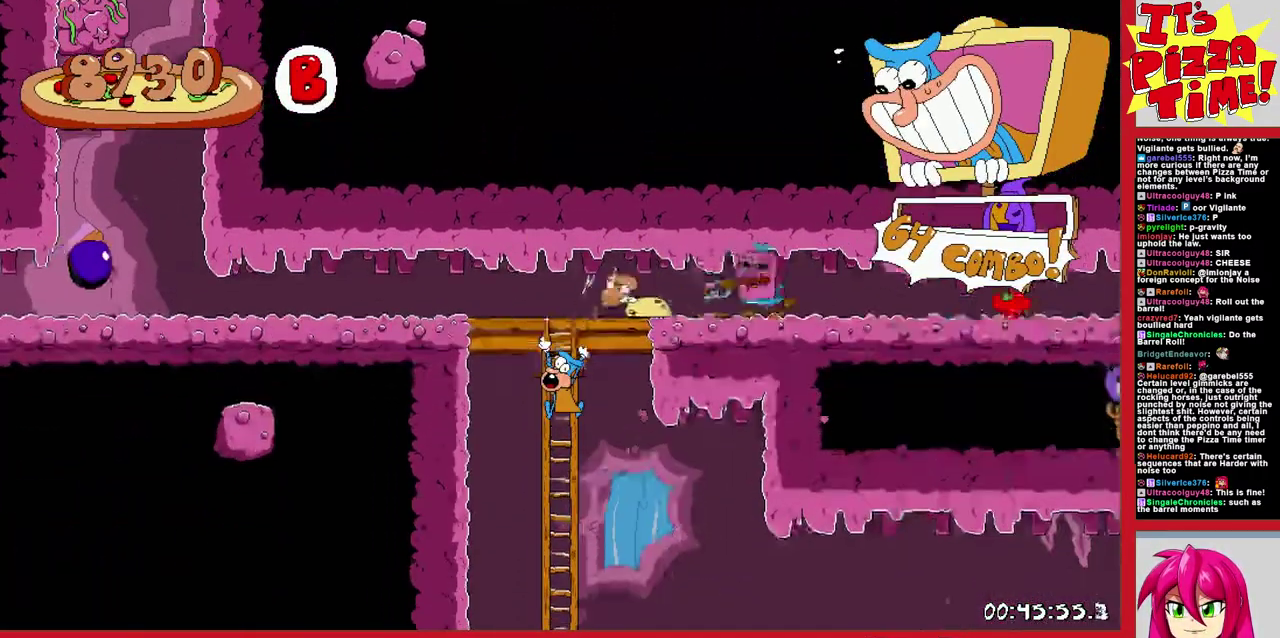
{"buttons": ["R1", "DPAD_RIGHT"], "events": [[133, "Y", "down"], [150, "DPAD_RIGHT", "down"], [217, "DPAD_DOWN", "down"], [233, "R1", "down"], [250, "Y", "up"], [433, "DPAD_DOWN", "up"]]}
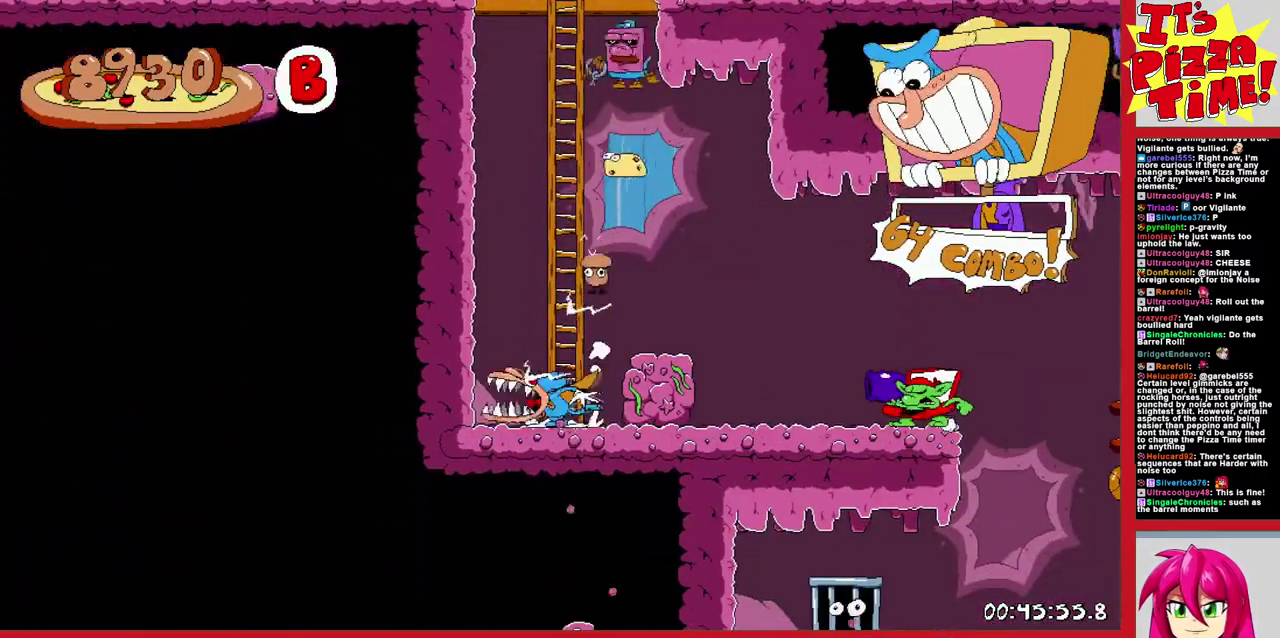
{"buttons": ["B", "DPAD_UP", "DPAD_LEFT"], "events": [[133, "Y", "down"], [167, "DPAD_RIGHT", "up"], [183, "Y", "up"], [217, "R1", "up"], [233, "DPAD_LEFT", "down"], [383, "B", "down"], [467, "DPAD_UP", "down"]]}
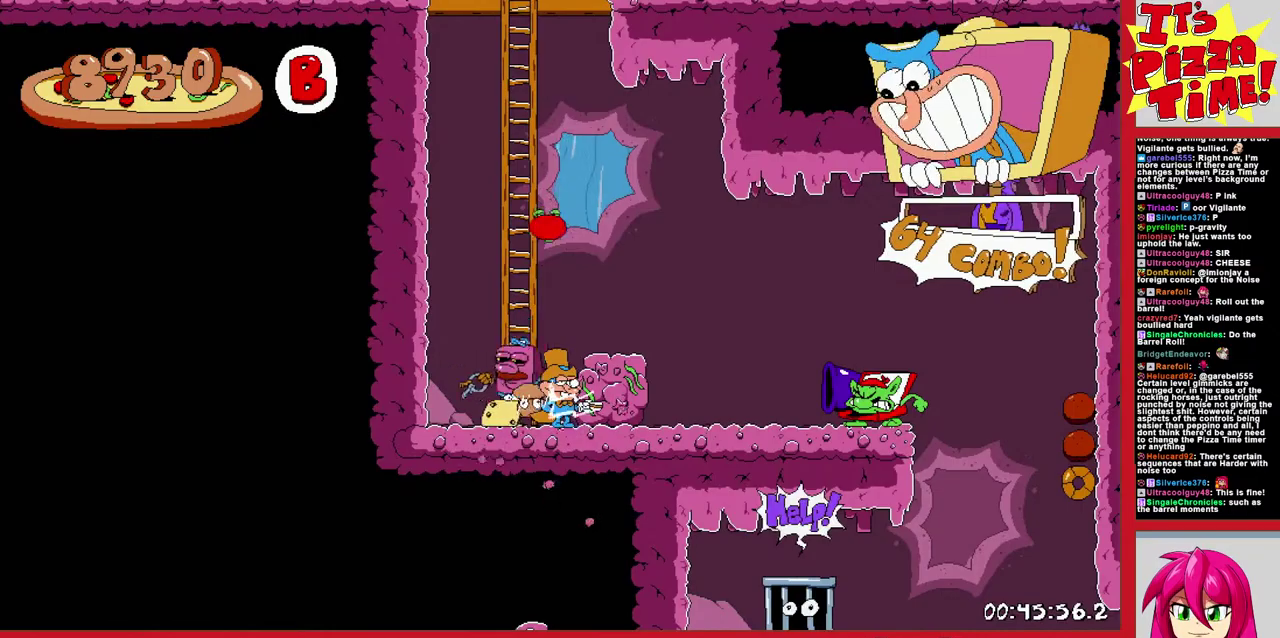
{"buttons": ["DPAD_UP", "DPAD_RIGHT"], "events": [[67, "DPAD_LEFT", "up"], [83, "DPAD_RIGHT", "down"], [83, "DPAD_UP", "up"], [367, "B", "up"], [500, "DPAD_UP", "down"]]}
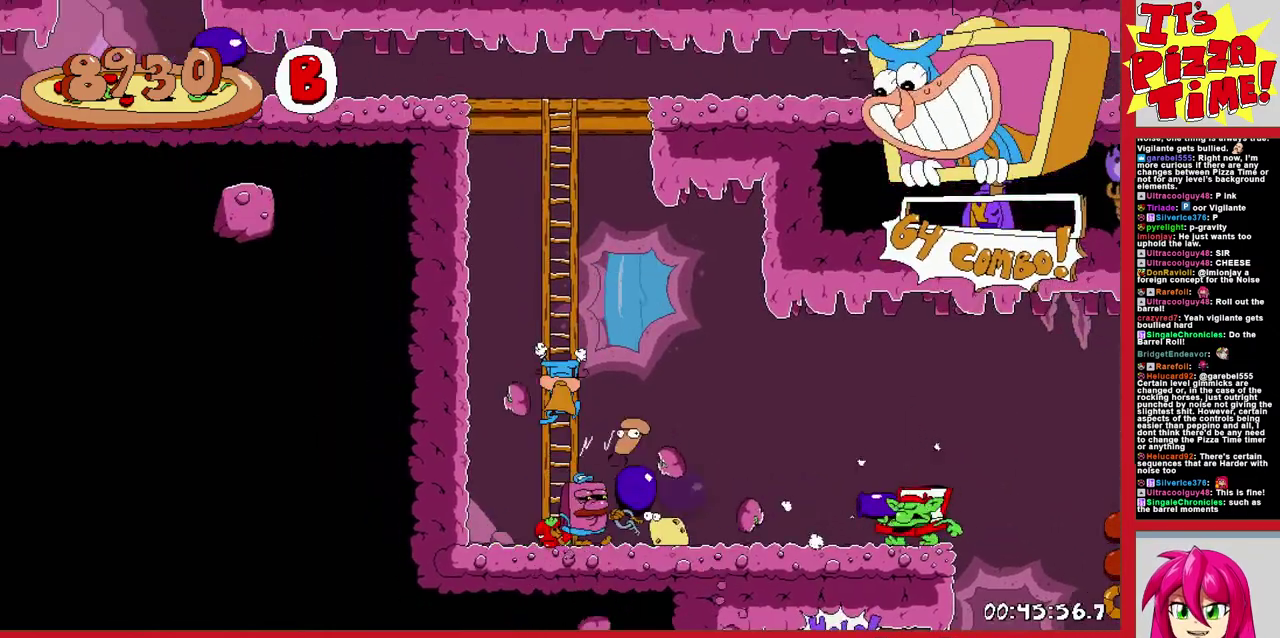
{"buttons": ["DPAD_RIGHT"], "events": [[50, "DPAD_UP", "up"]]}
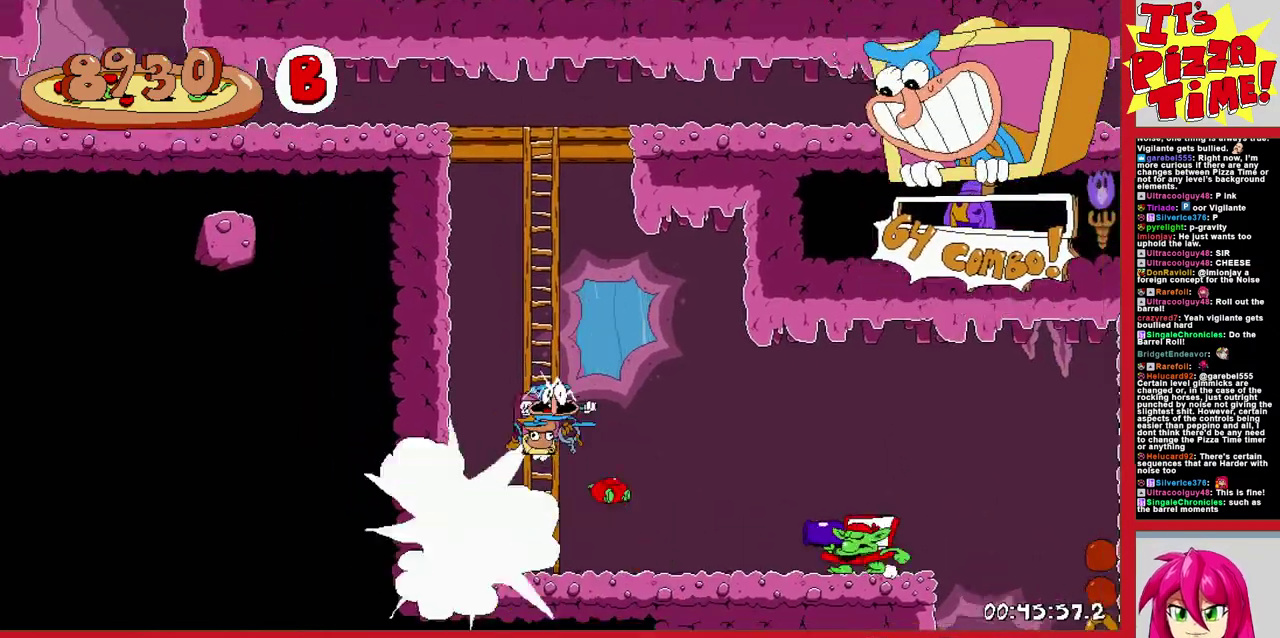
{"buttons": ["DPAD_RIGHT"], "events": [[17, "Y", "down"], [117, "Y", "up"], [183, "Y", "down"], [300, "Y", "up"]]}
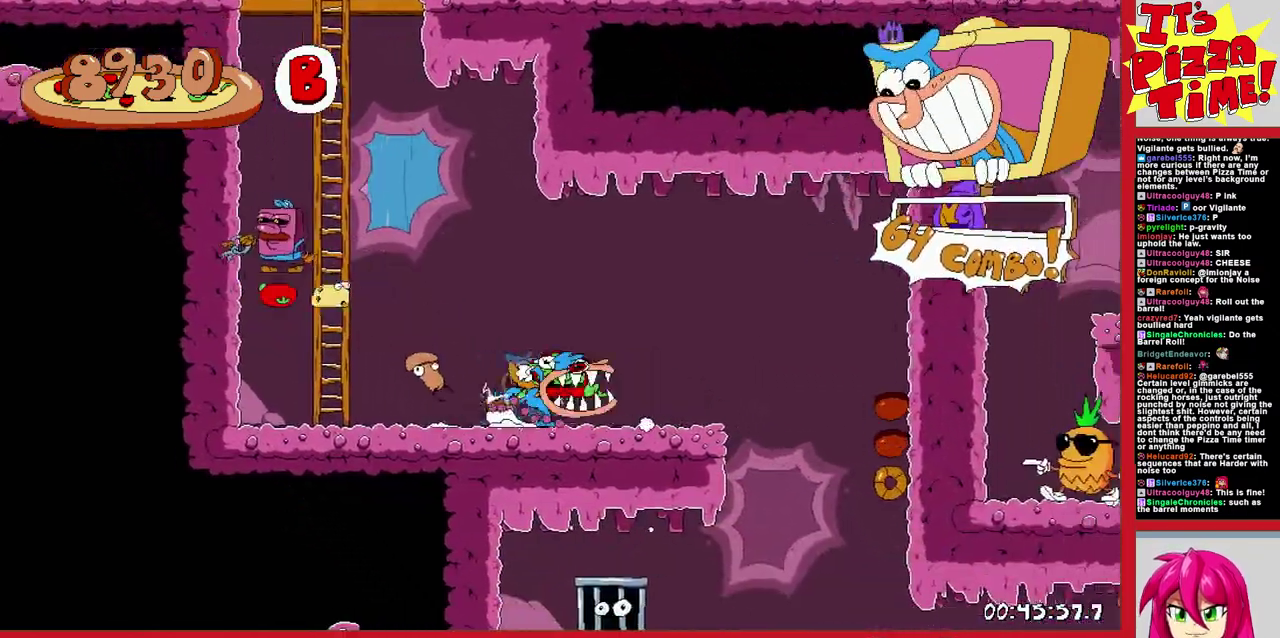
{"buttons": ["B", "DPAD_RIGHT"], "events": [[417, "B", "down"]]}
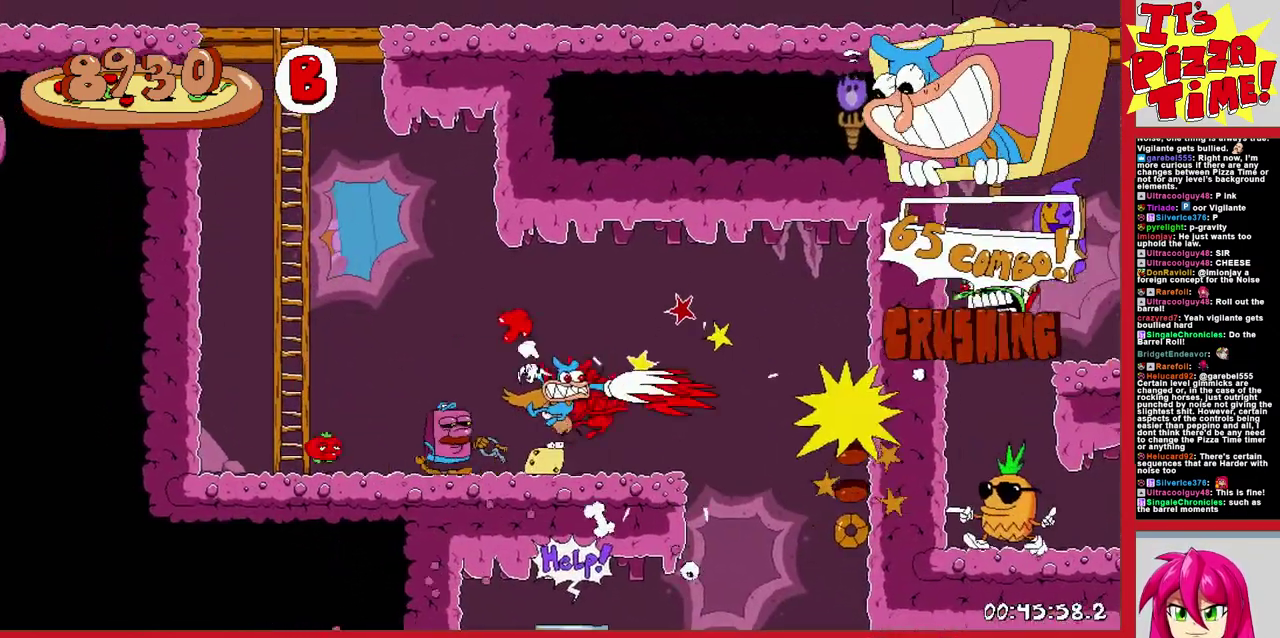
{"buttons": ["DPAD_LEFT"], "events": [[33, "B", "up"], [233, "DPAD_RIGHT", "up"], [350, "DPAD_LEFT", "down"]]}
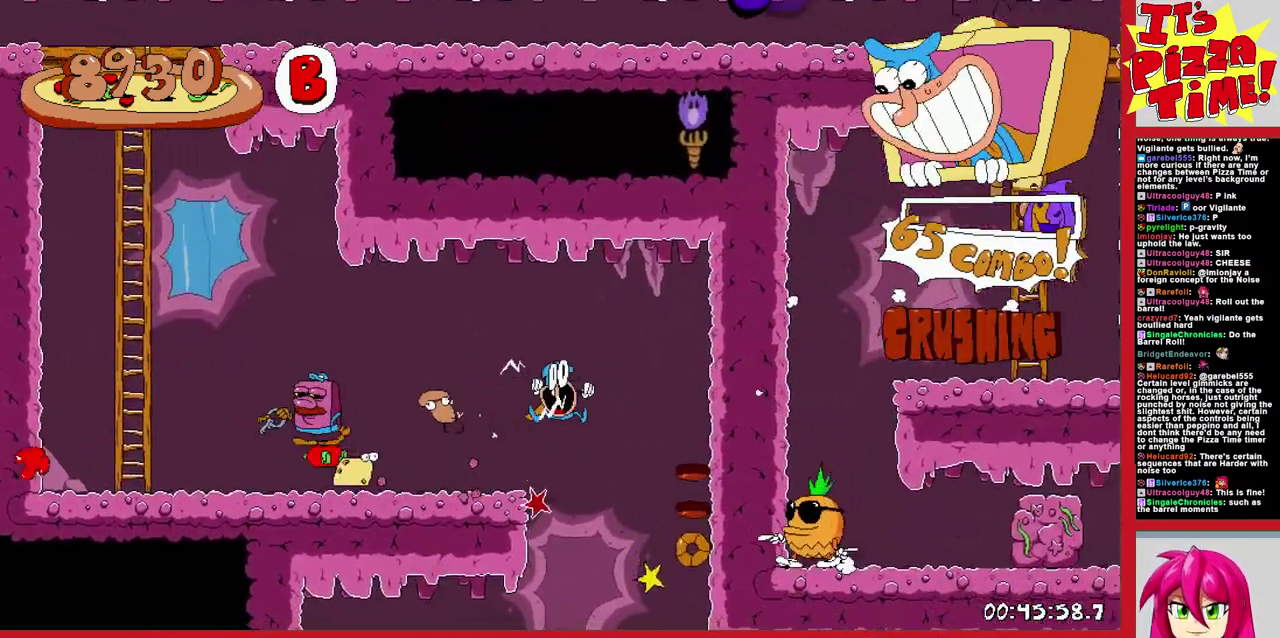
{"buttons": ["Y", "R1", "DPAD_RIGHT"], "events": [[167, "Y", "down"], [367, "DPAD_LEFT", "up"], [367, "DPAD_RIGHT", "down"], [500, "R1", "down"]]}
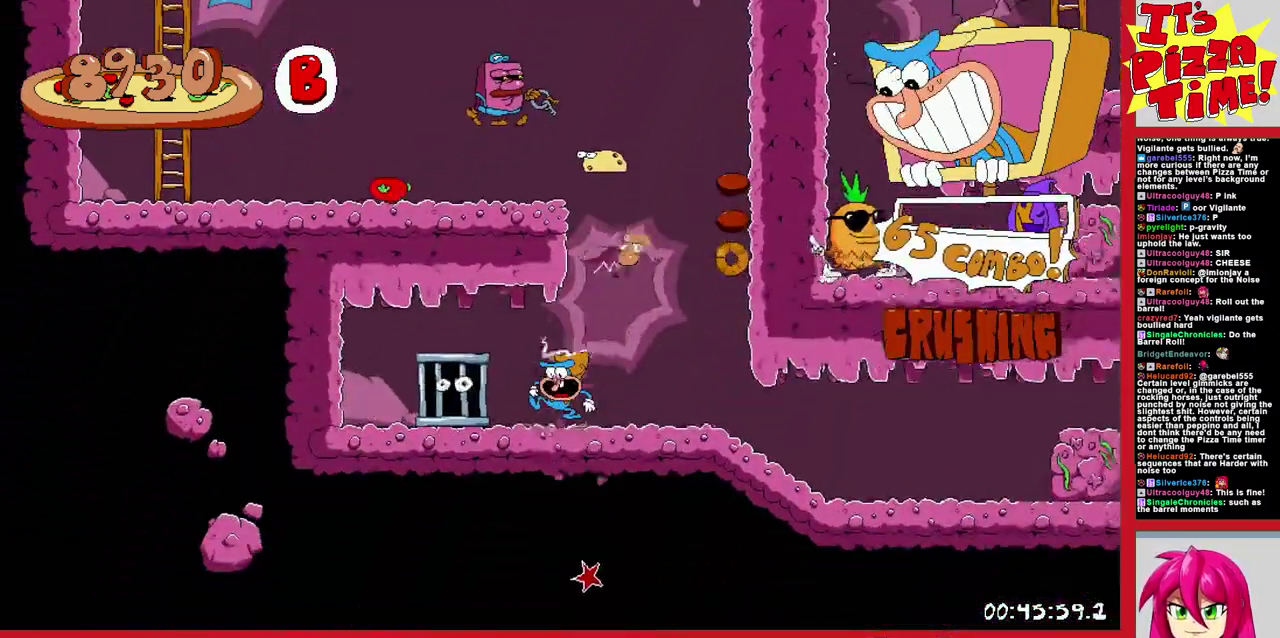
{"buttons": ["B", "R1", "DPAD_LEFT"], "events": [[67, "Y", "up"], [233, "B", "down"], [350, "DPAD_RIGHT", "up"], [433, "DPAD_LEFT", "down"]]}
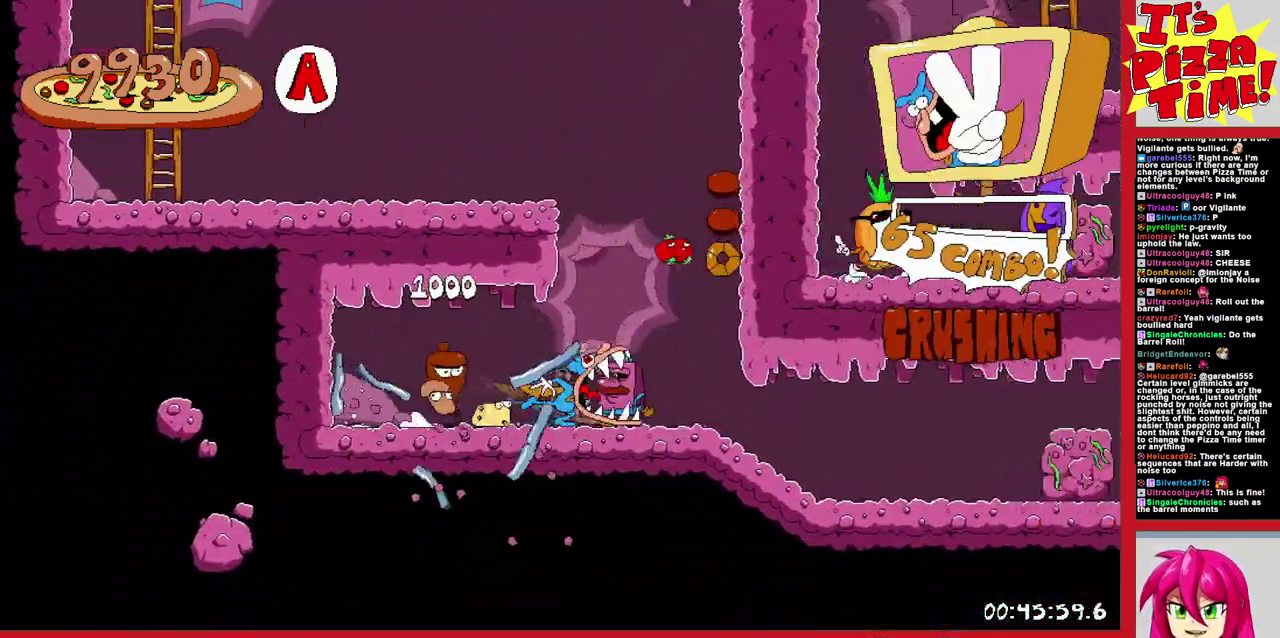
{"buttons": ["R1", "DPAD_LEFT"], "events": [[50, "B", "up"]]}
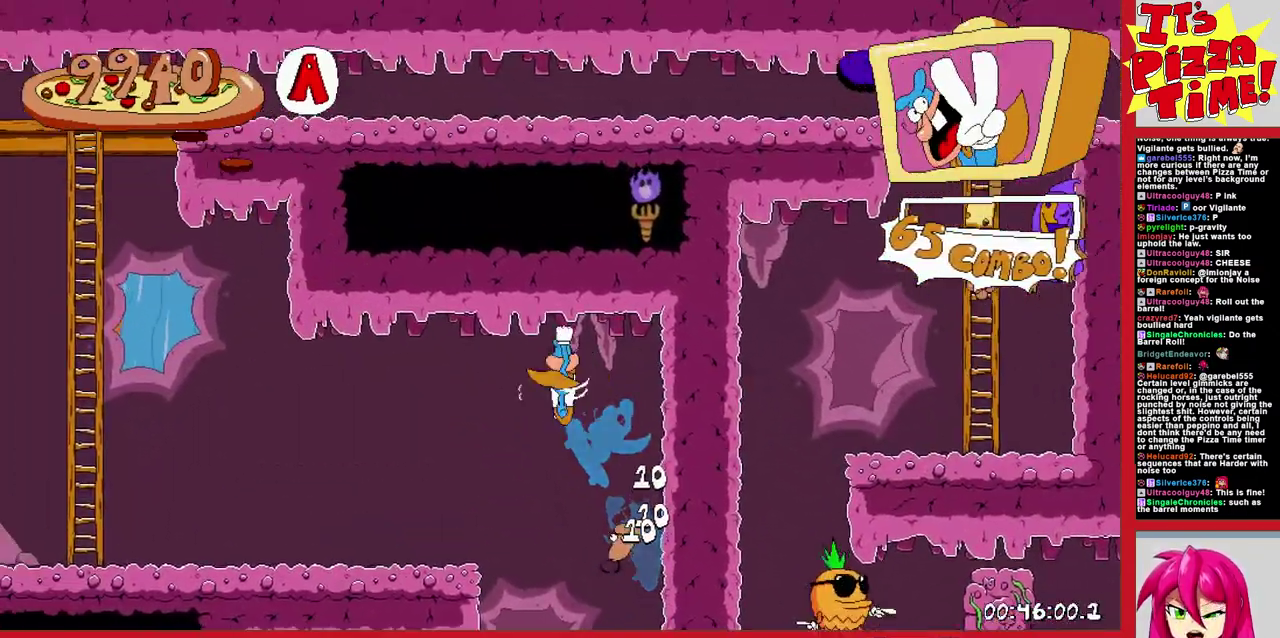
{"buttons": [], "events": [[250, "DPAD_LEFT", "up"], [250, "R1", "up"]]}
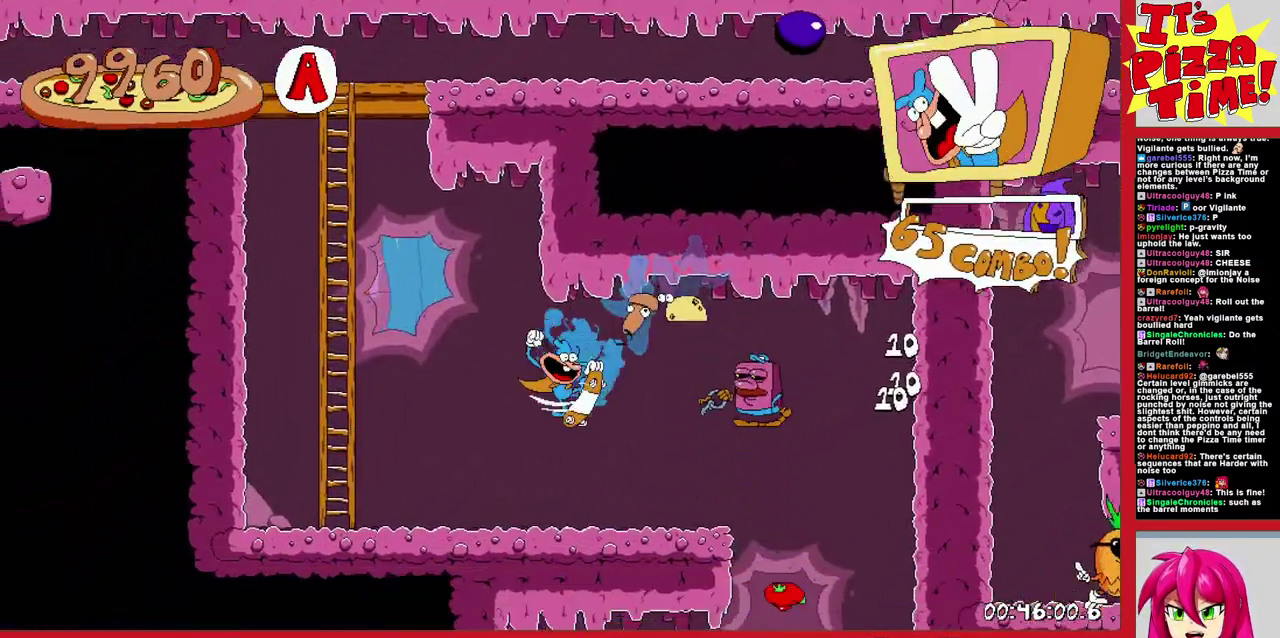
{"buttons": ["B"], "events": [[17, "DPAD_LEFT", "down"], [400, "DPAD_LEFT", "up"], [417, "B", "down"]]}
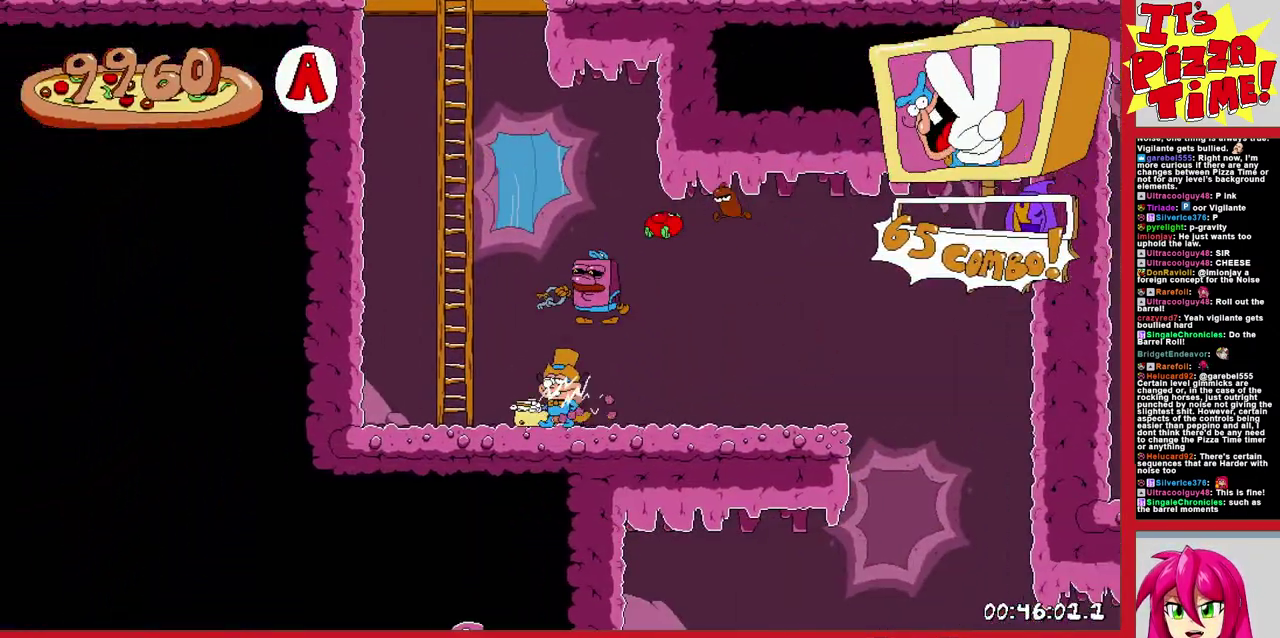
{"buttons": ["R1", "DPAD_LEFT"], "events": [[67, "DPAD_LEFT", "down"], [233, "B", "up"], [283, "Y", "down"], [333, "R1", "down"], [400, "Y", "up"]]}
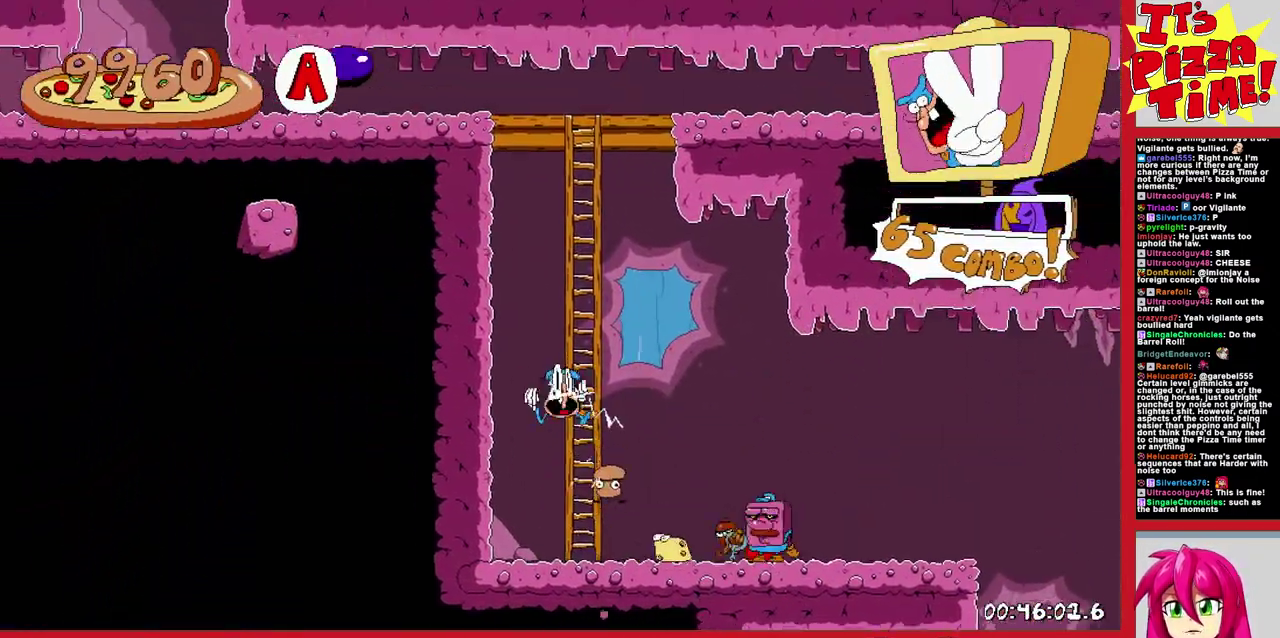
{"buttons": ["R1", "DPAD_LEFT"], "events": []}
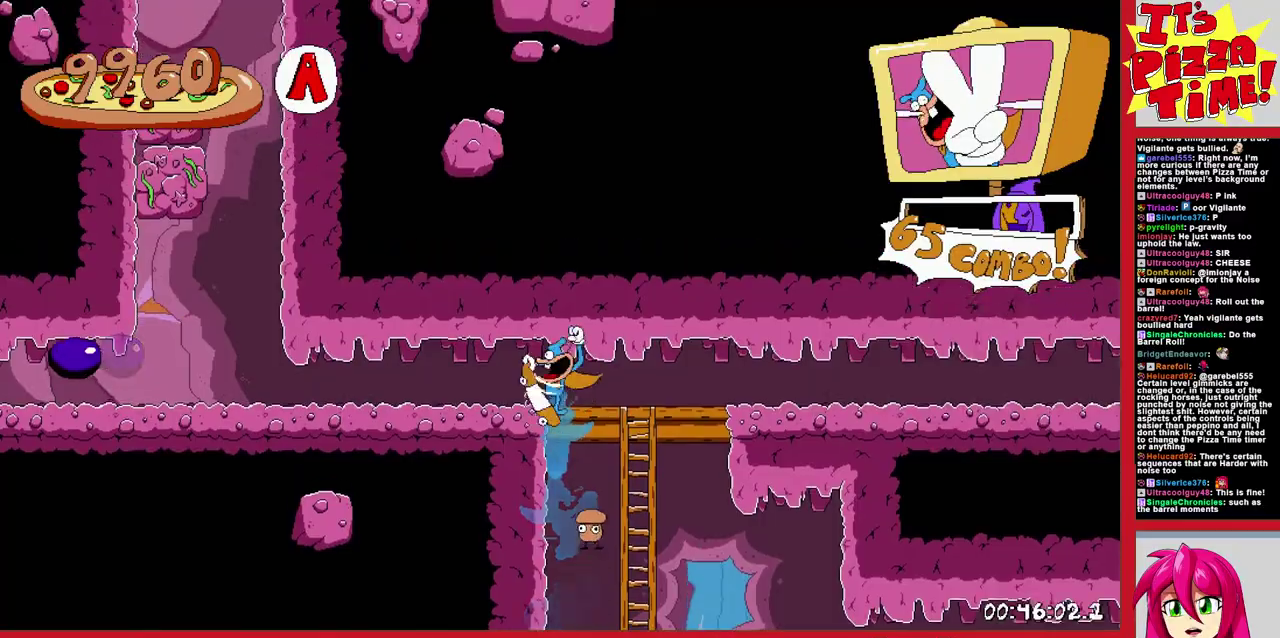
{"buttons": ["R1", "DPAD_LEFT"], "events": []}
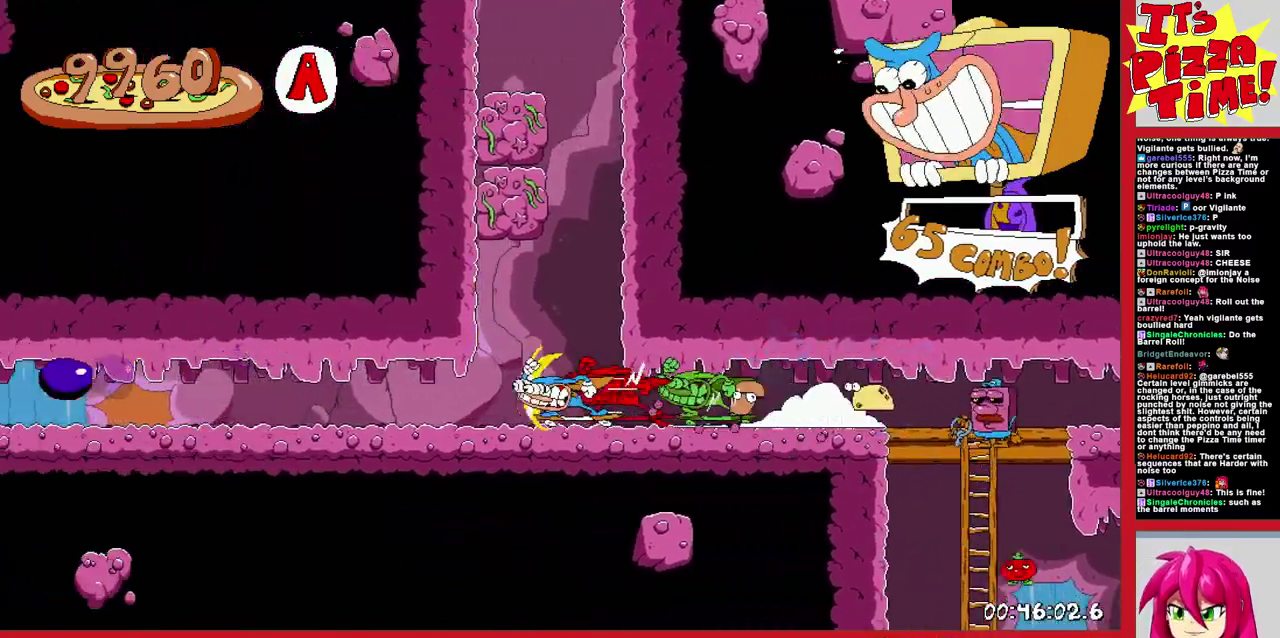
{"buttons": ["R1", "DPAD_LEFT"], "events": []}
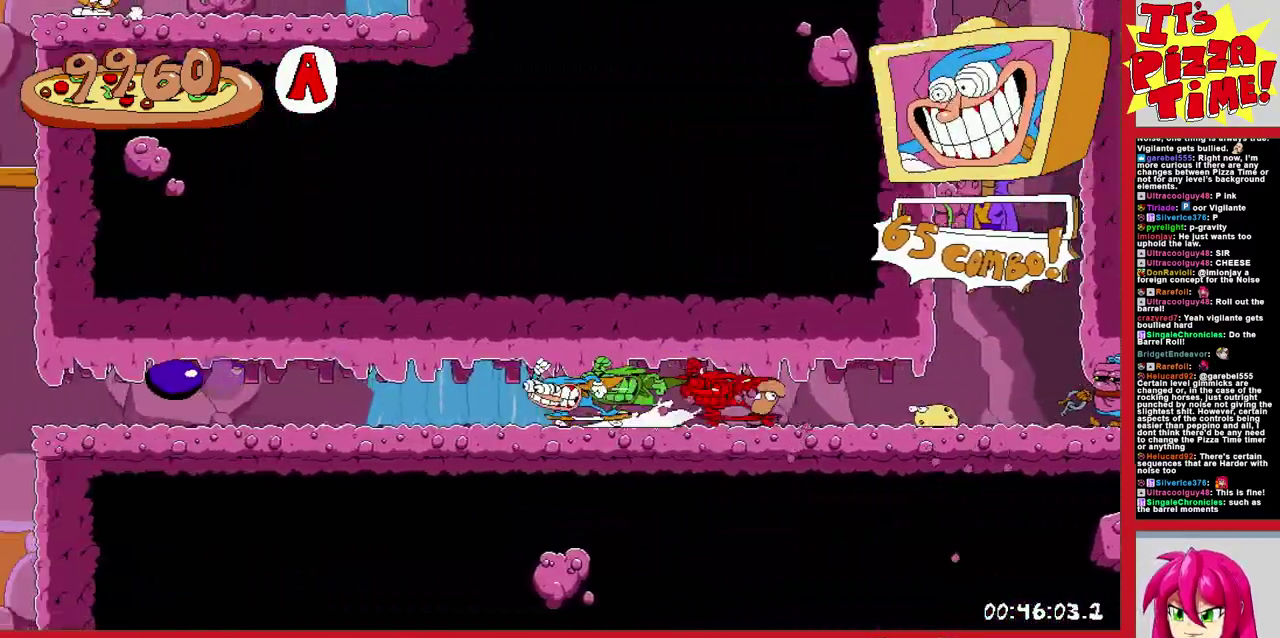
{"buttons": ["R1", "DPAD_LEFT"], "events": []}
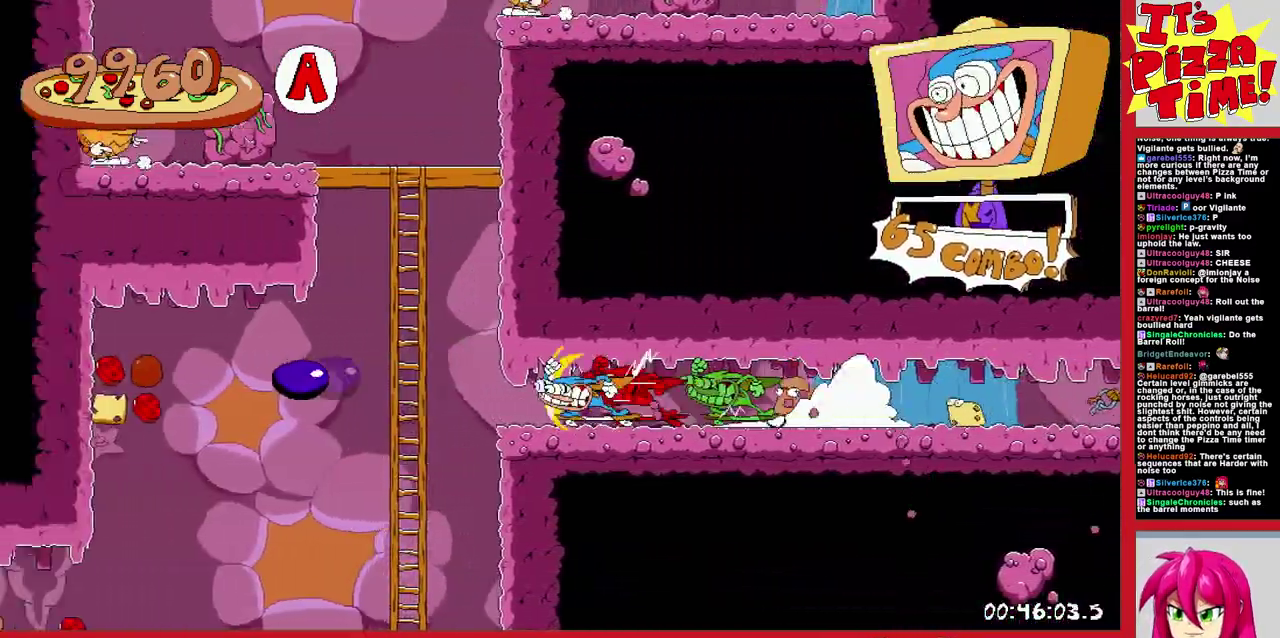
{"buttons": ["R1", "DPAD_UP", "DPAD_LEFT"], "events": [[300, "DPAD_UP", "down"], [333, "B", "down"], [350, "Y", "down"], [433, "Y", "up"], [483, "B", "up"]]}
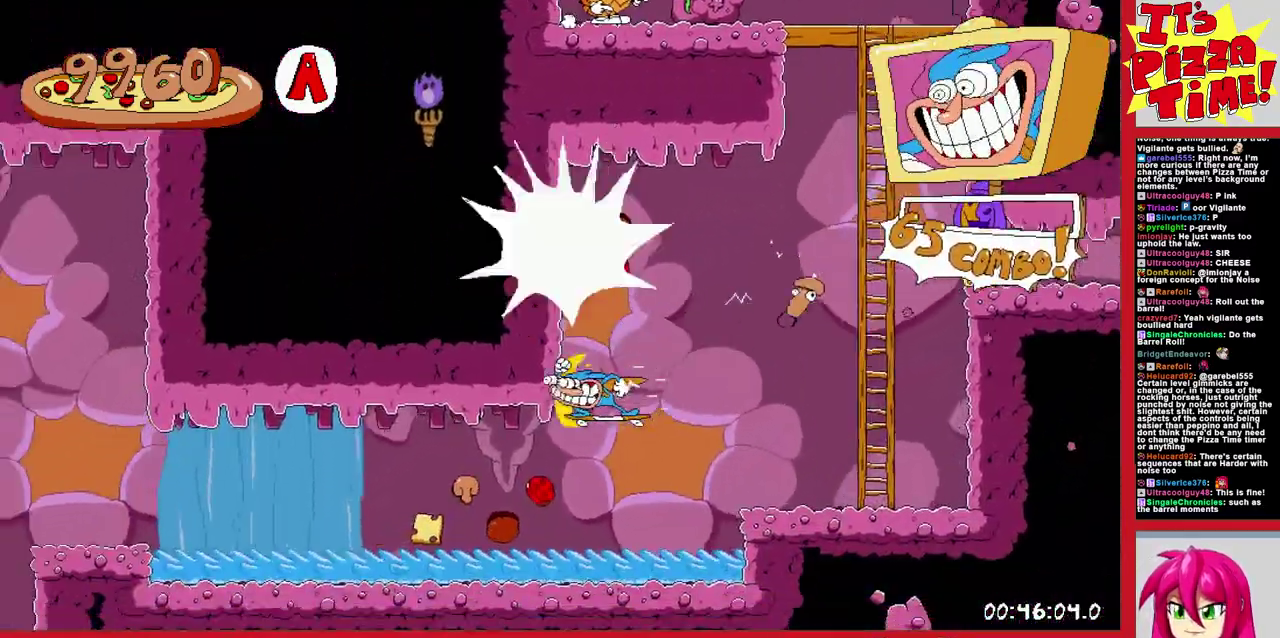
{"buttons": ["R1", "DPAD_UP", "DPAD_LEFT"], "events": [[17, "DPAD_UP", "up"], [200, "DPAD_UP", "down"], [217, "B", "down"], [267, "Y", "down"], [367, "Y", "up"], [433, "B", "up"]]}
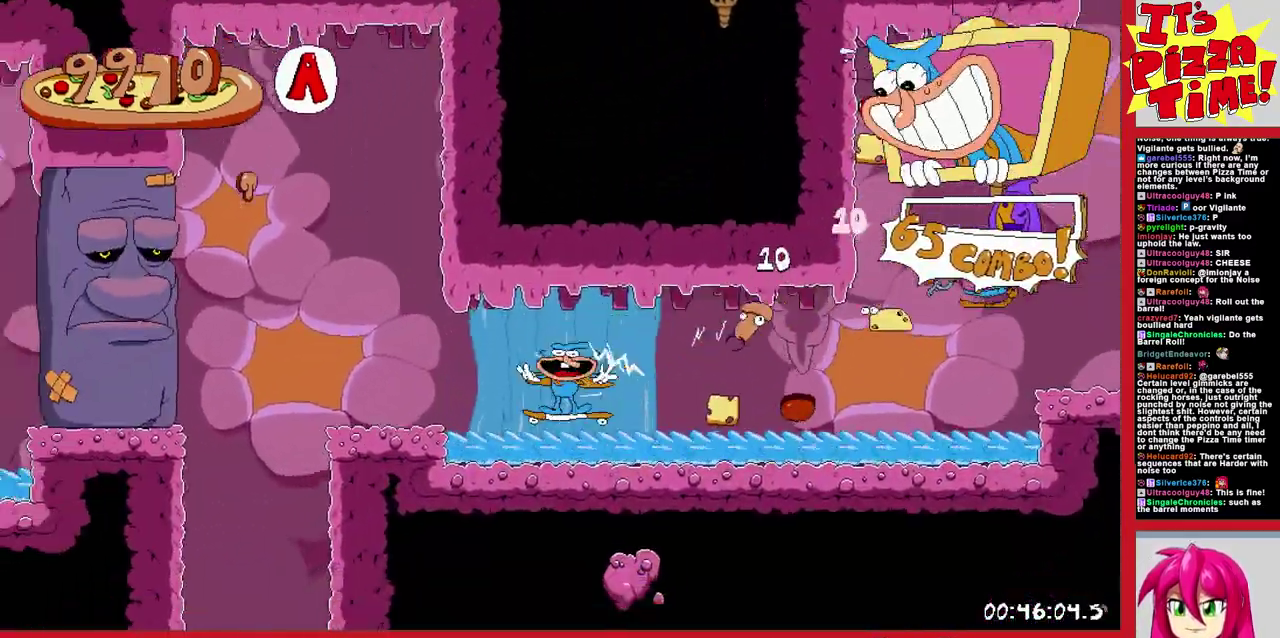
{"buttons": ["R1", "DPAD_LEFT"], "events": [[133, "DPAD_UP", "up"]]}
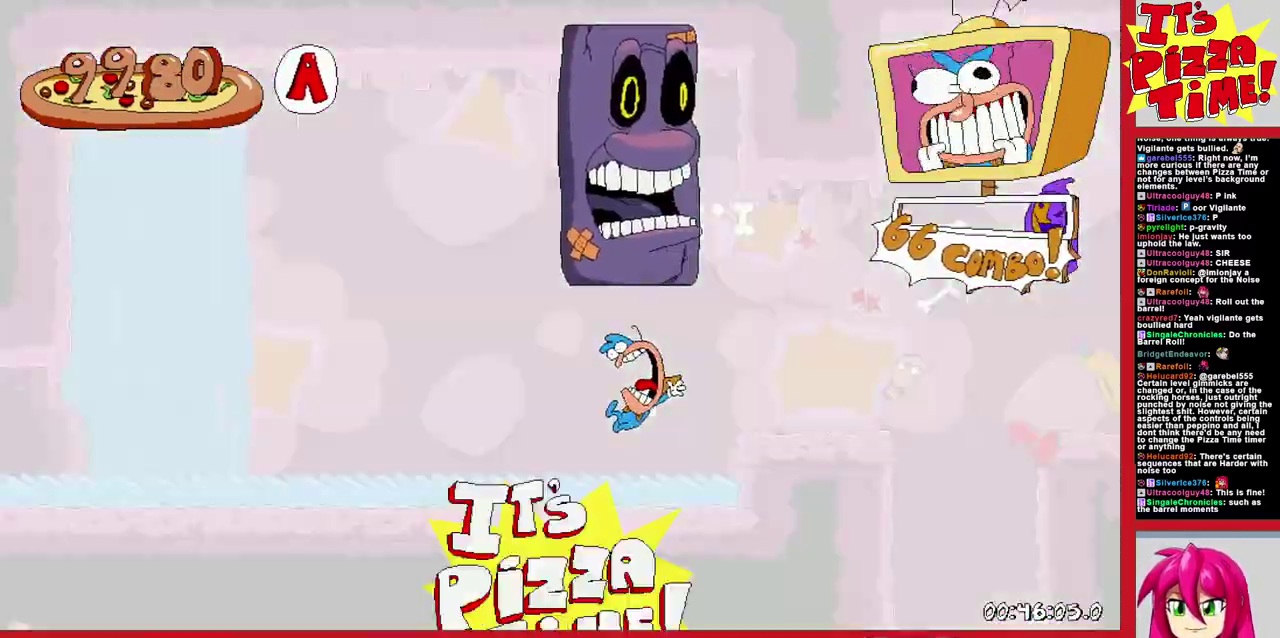
{"buttons": [], "events": [[383, "R1", "up"], [400, "DPAD_LEFT", "up"]]}
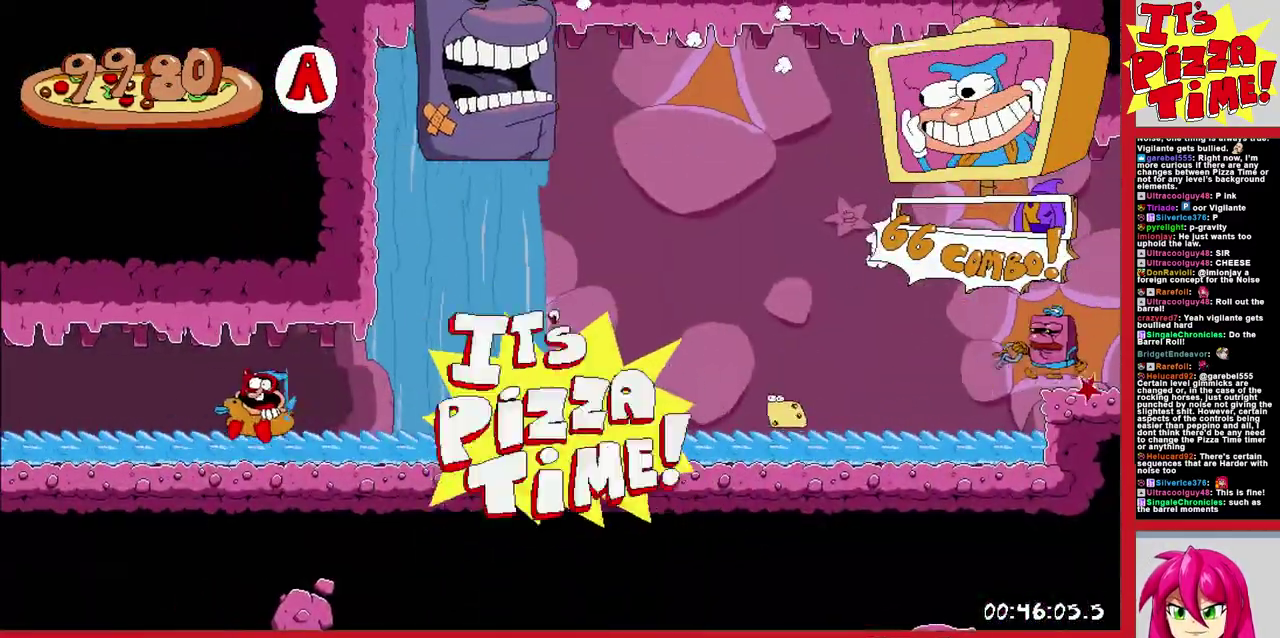
{"buttons": [], "events": []}
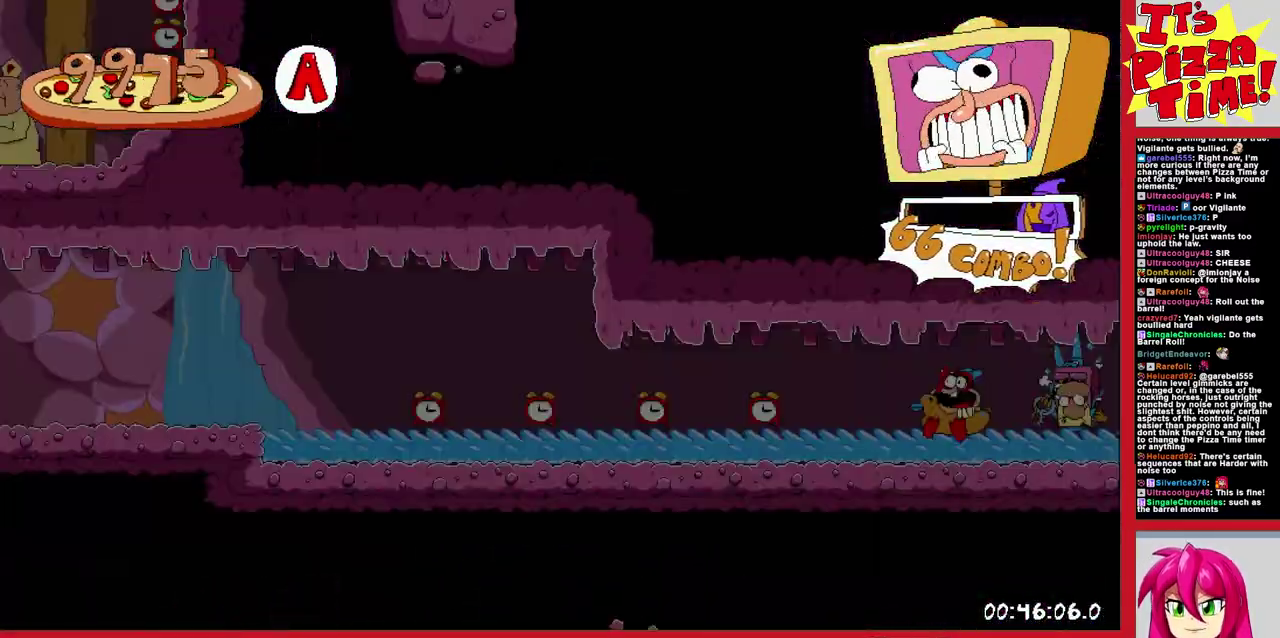
{"buttons": [], "events": []}